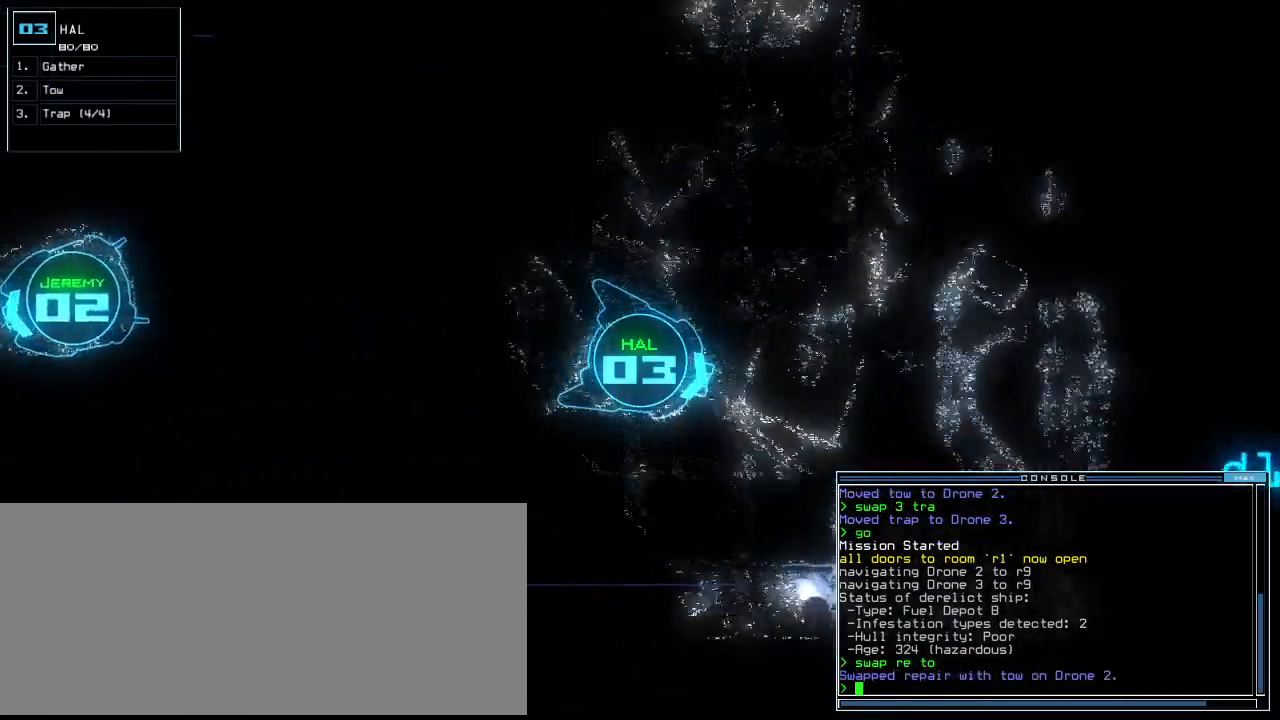
Gameplay with keyboard; each line is a JSON object with the keys held at the frame after it. "events" lists presses ("down") and releases ("up") of ".", "0", "1", "2", "3", "4", "5", "6", "7", "8", "9", "a", "b", "backspace", "c", "caps_lock", "comma", "ctrl_l", "ctrl_r", "d", "down", "e", "equals", "escape", "f", "f8", "g", "h", "i", "j", "k", "l", "left", "m", "minus", "n", "o", "p", "q", "quote", "r", "return", "right", "s", "semicolon", "shift_l", "shift_r", "space", "t", "tab", "tilde", "u", "up", "v", "w", "x", "y" and "z" between this image and that frame as [ms after this image, input, new state], when the widget could be followed in between. No other keys are recorded. Mouse input is not recorded.
{"keys": ["up"], "events": [[360, "left", "down"], [500, "left", "up"]]}
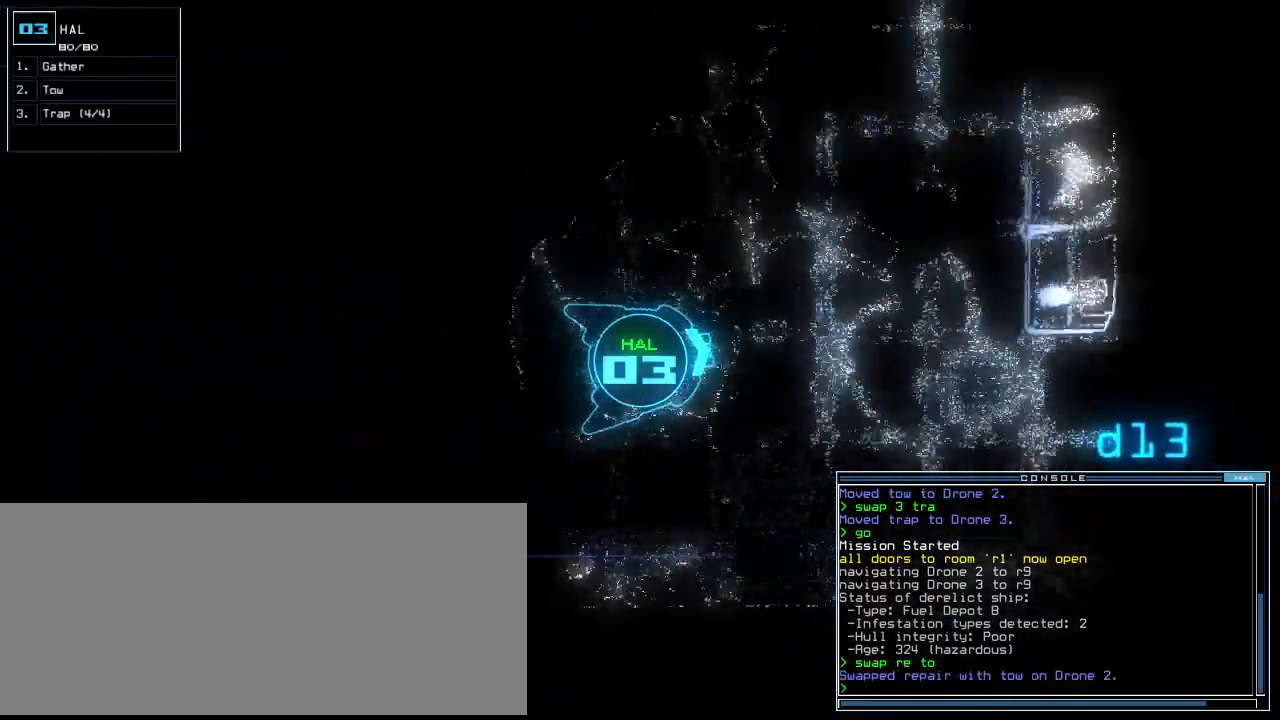
{"keys": ["up"], "events": [[160, "left", "down"], [320, "left", "up"]]}
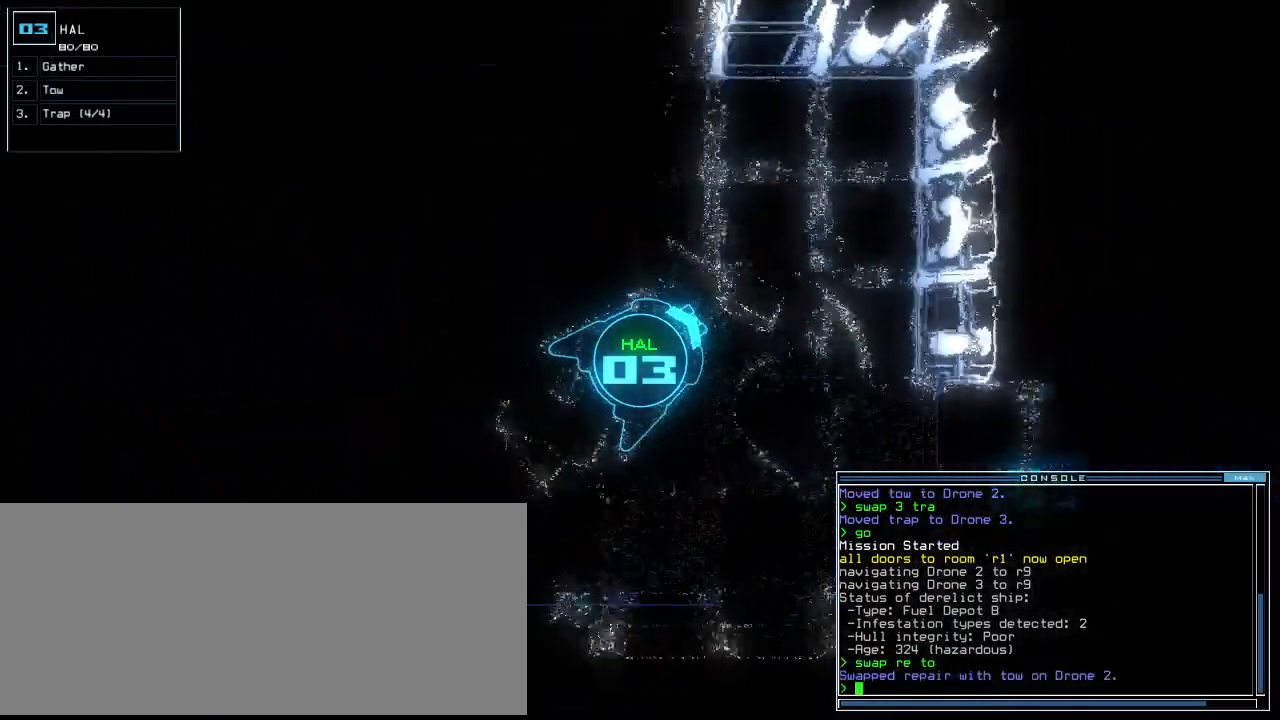
{"keys": ["right", "up"], "events": [[200, "right", "down"]]}
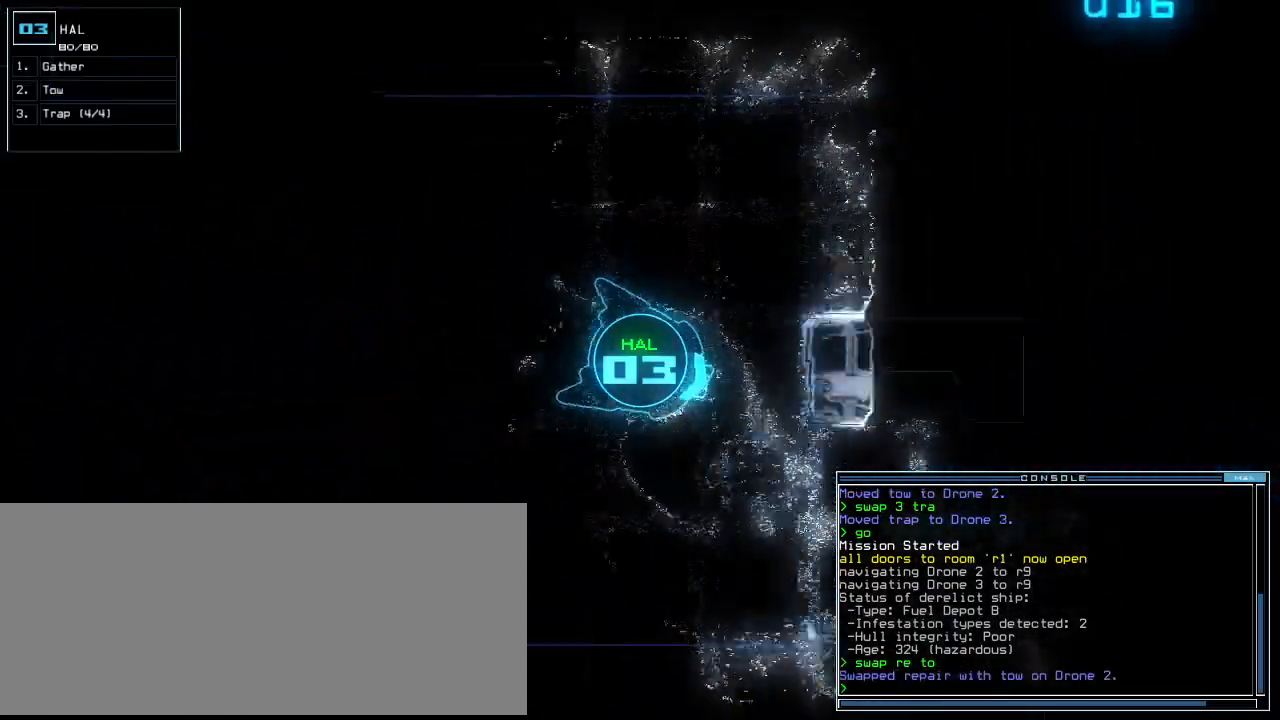
{"keys": ["left", "up"], "events": [[280, "right", "up"], [460, "left", "down"]]}
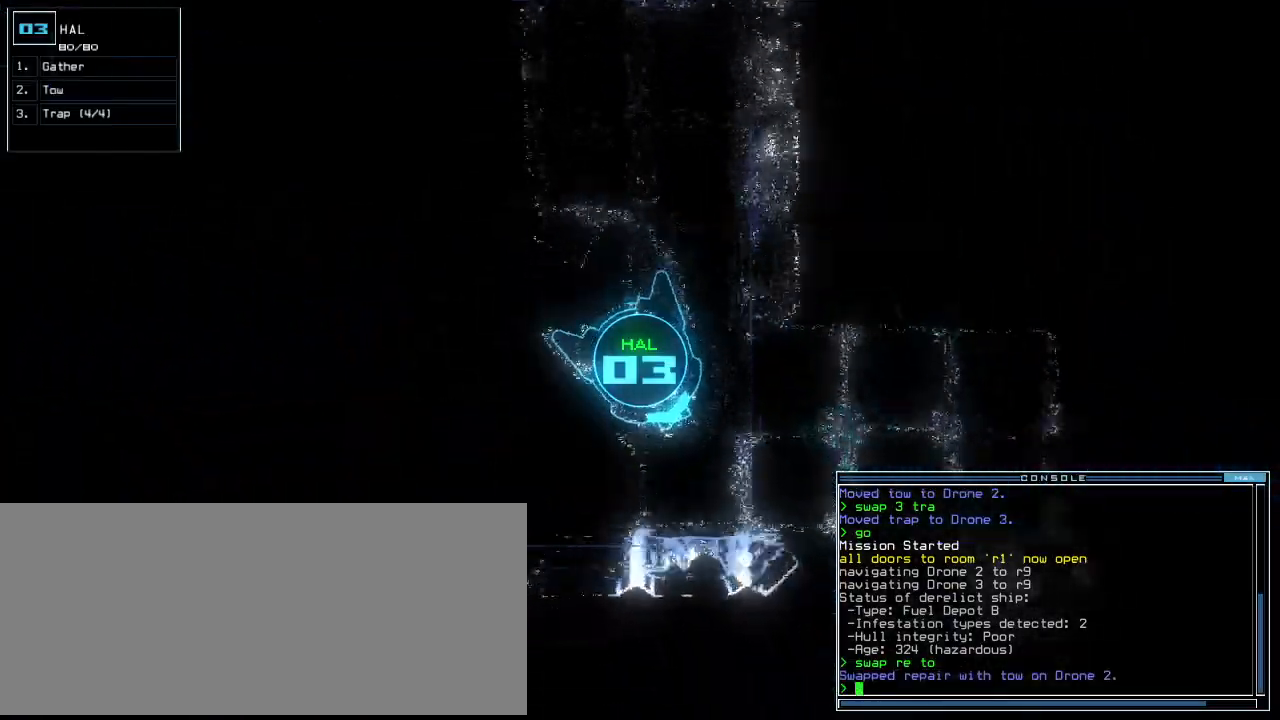
{"keys": ["up"], "events": [[100, "left", "up"], [200, "left", "down"], [420, "left", "up"]]}
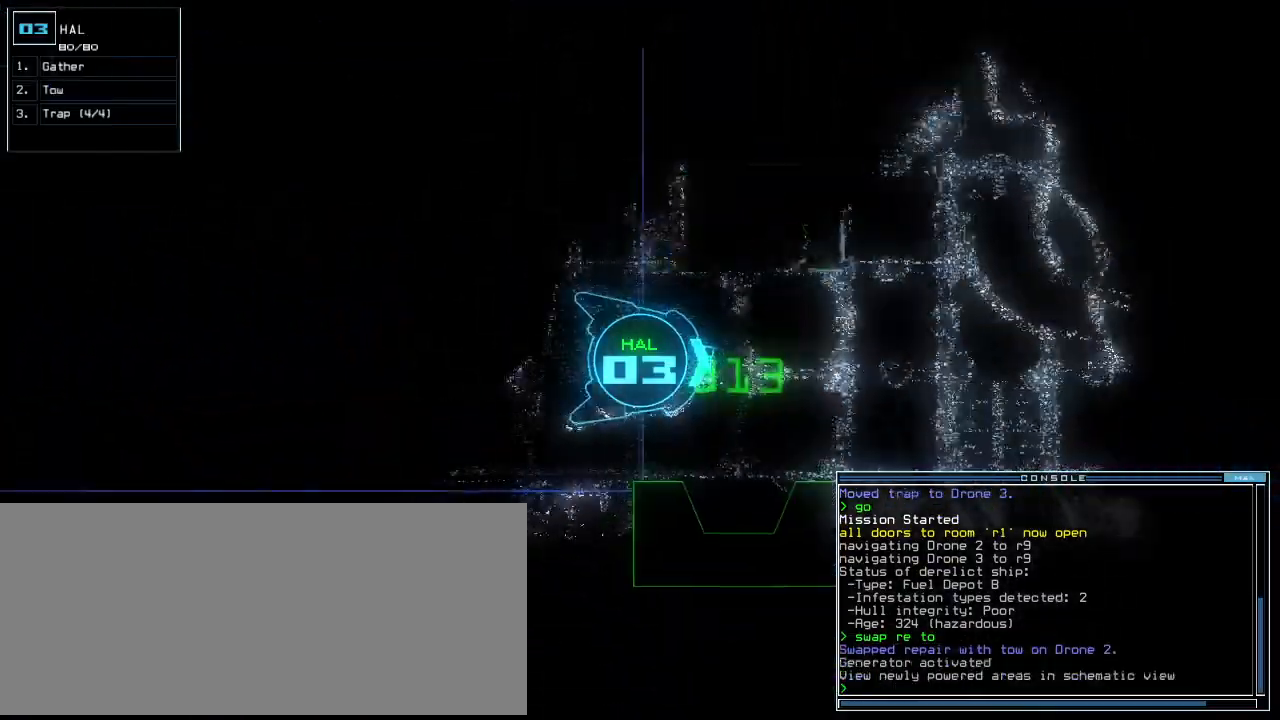
{"keys": ["up"], "events": []}
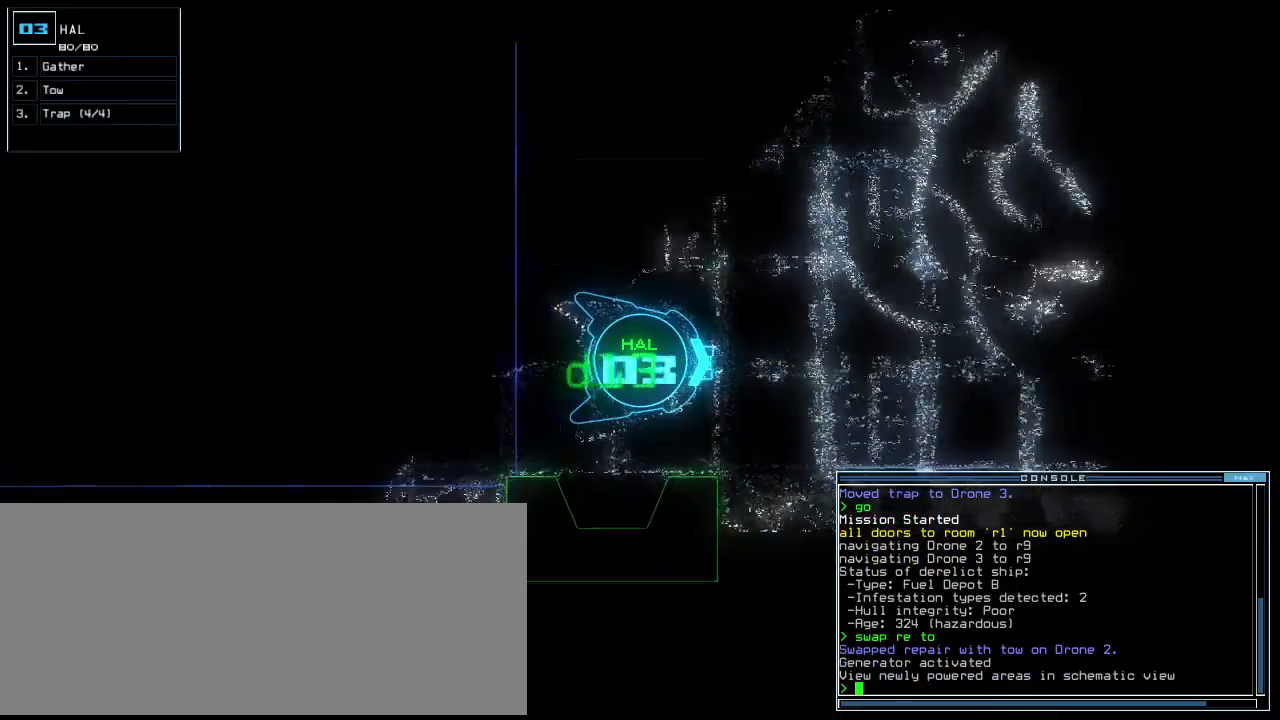
{"keys": ["right"], "events": [[60, "space", "down"], [120, "up", "up"], [140, "space", "up"], [240, "right", "down"]]}
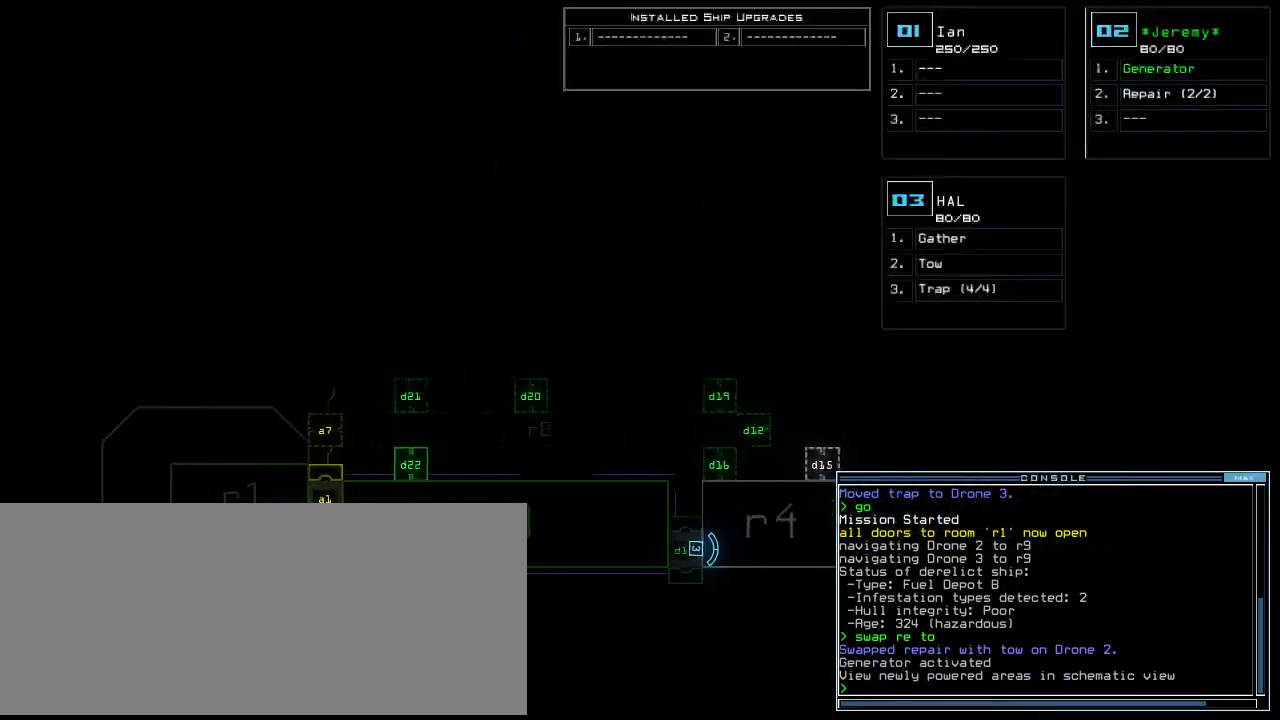
{"keys": ["right"], "events": []}
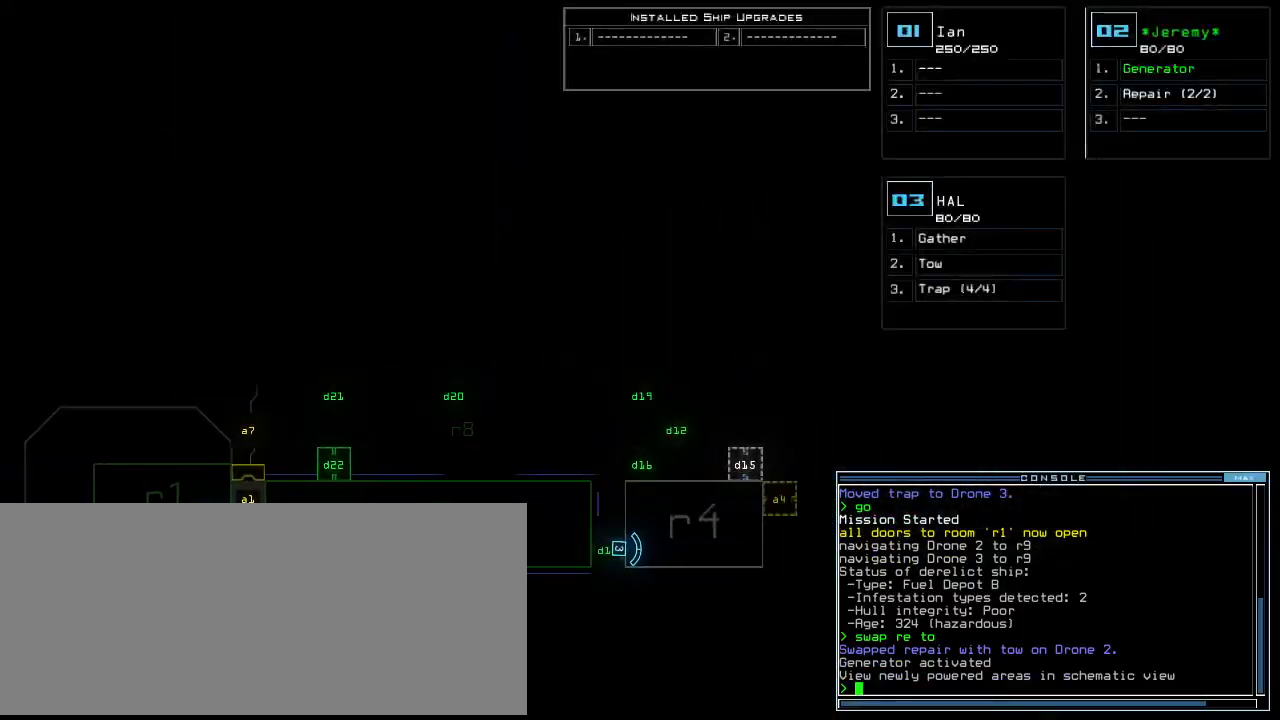
{"keys": ["up"], "events": [[280, "right", "up"], [280, "up", "down"], [300, "space", "down"], [320, "left", "down"], [400, "space", "up"], [480, "left", "up"]]}
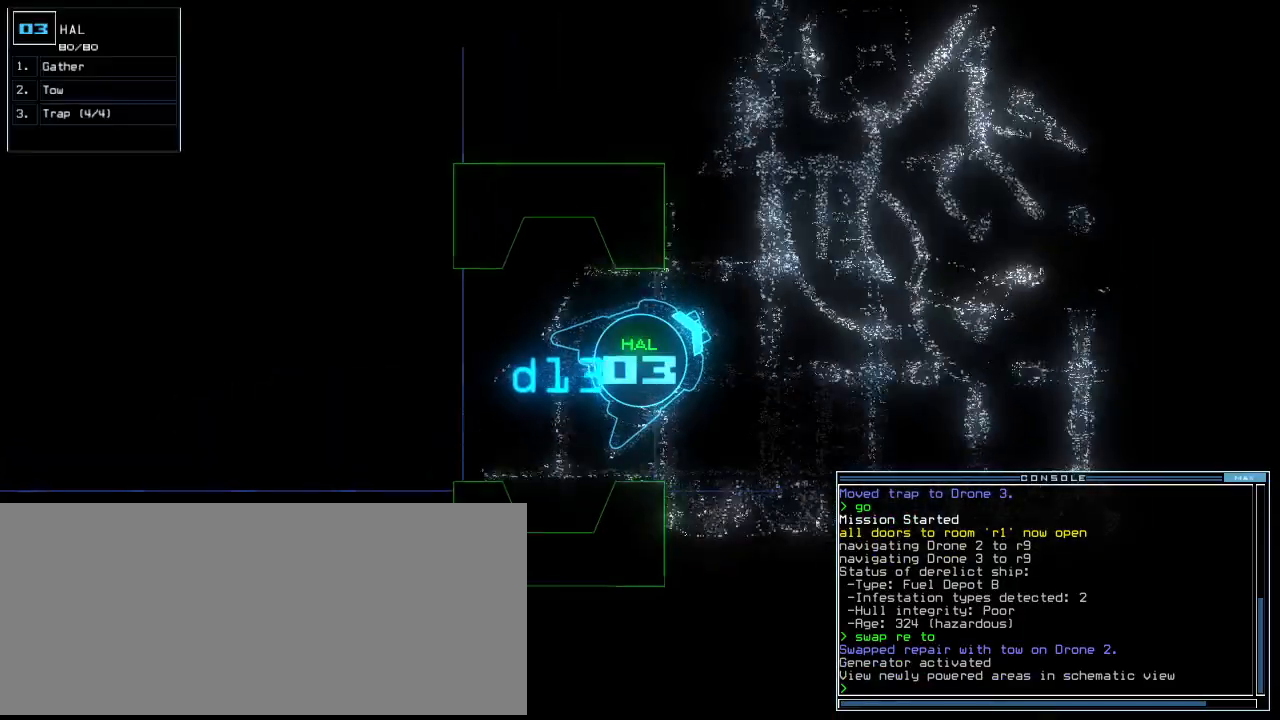
{"keys": ["left", "up"], "events": [[400, "left", "down"]]}
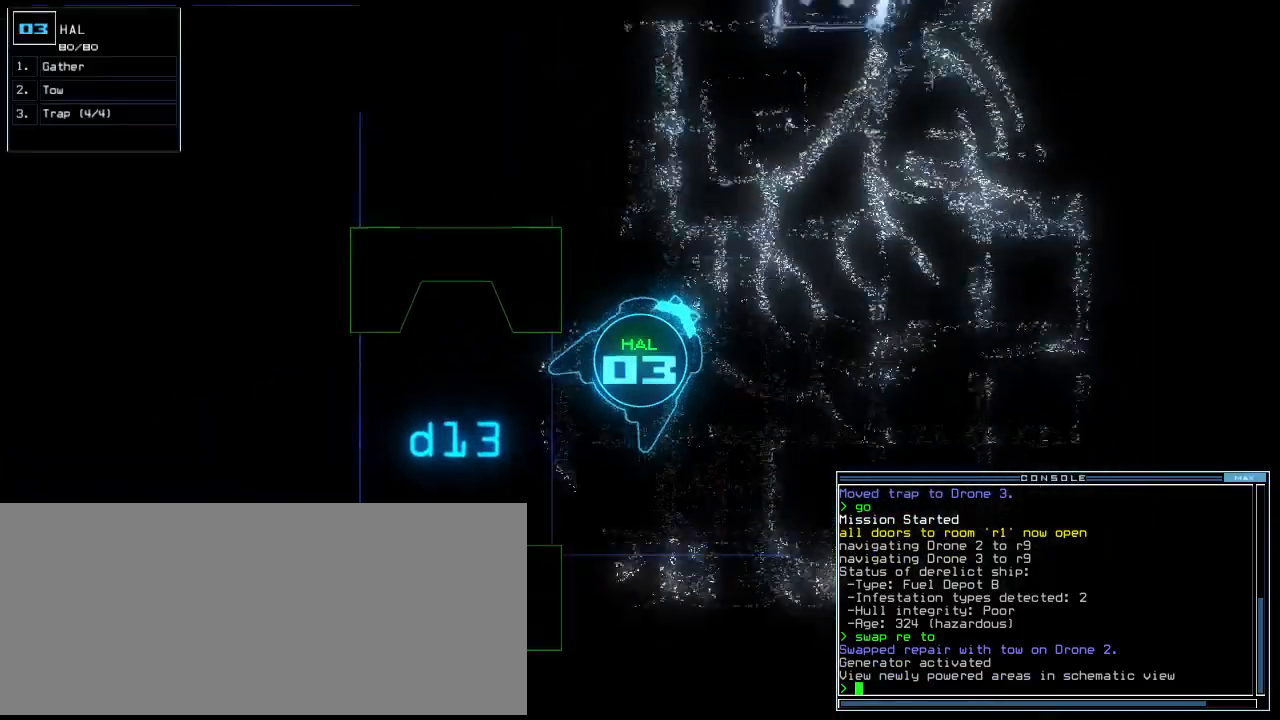
{"keys": ["equals", "right", "up"], "events": [[100, "left", "up"], [280, "right", "down"], [380, "right", "up"], [460, "equals", "down"], [500, "right", "down"]]}
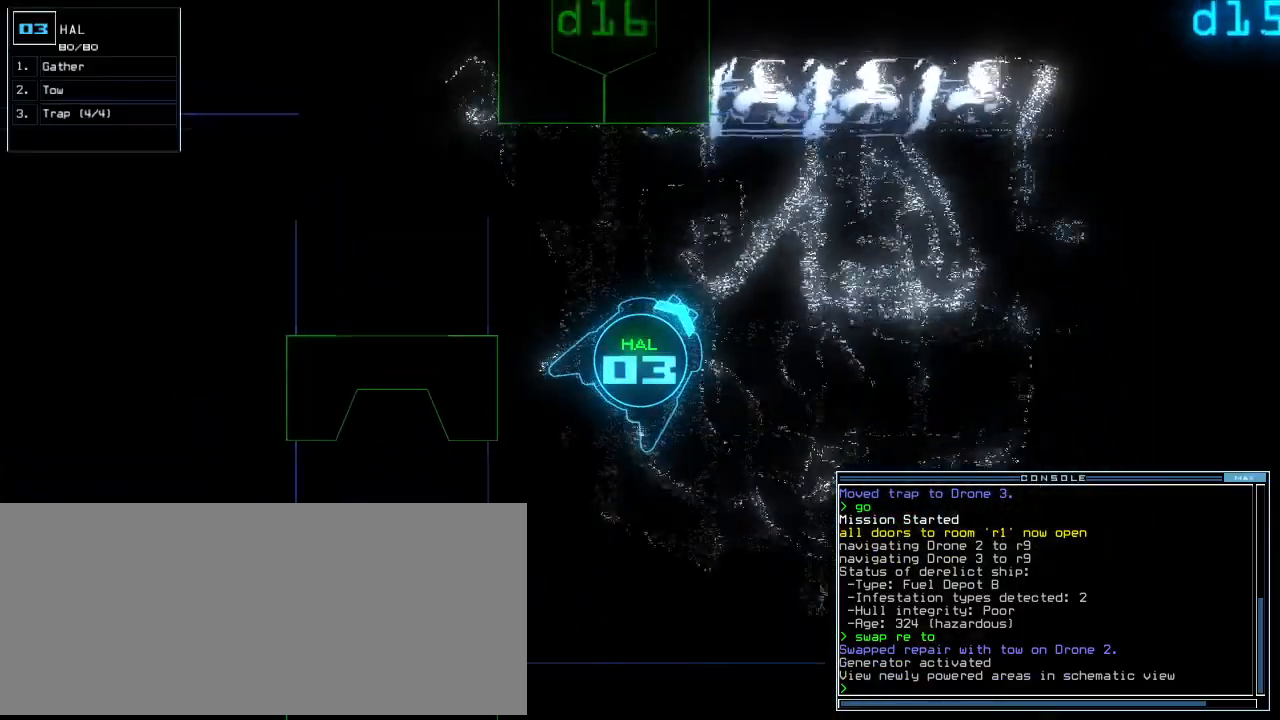
{"keys": ["up"], "events": [[60, "equals", "up"], [260, "right", "up"]]}
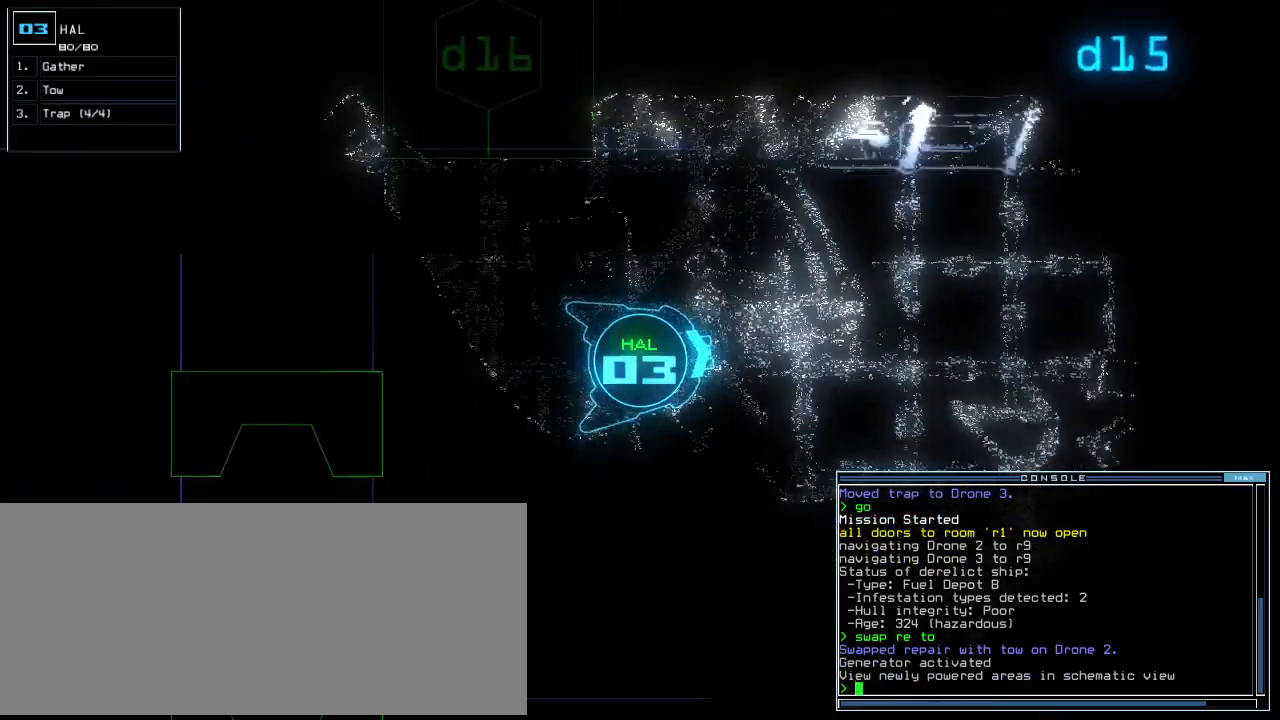
{"keys": ["up", "w"], "events": [[200, "right", "down"], [220, "y", "down"], [260, "y", "up"], [280, "right", "up"], [480, "w", "down"]]}
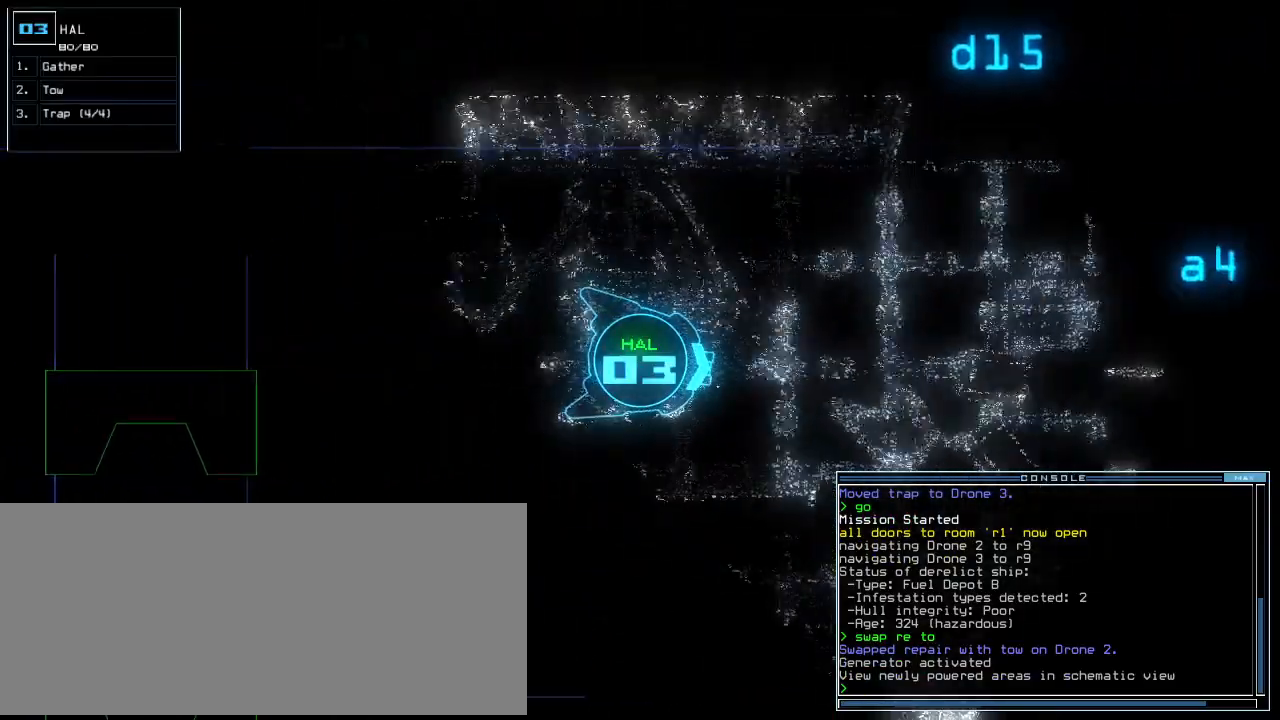
{"keys": ["right", "up"]}
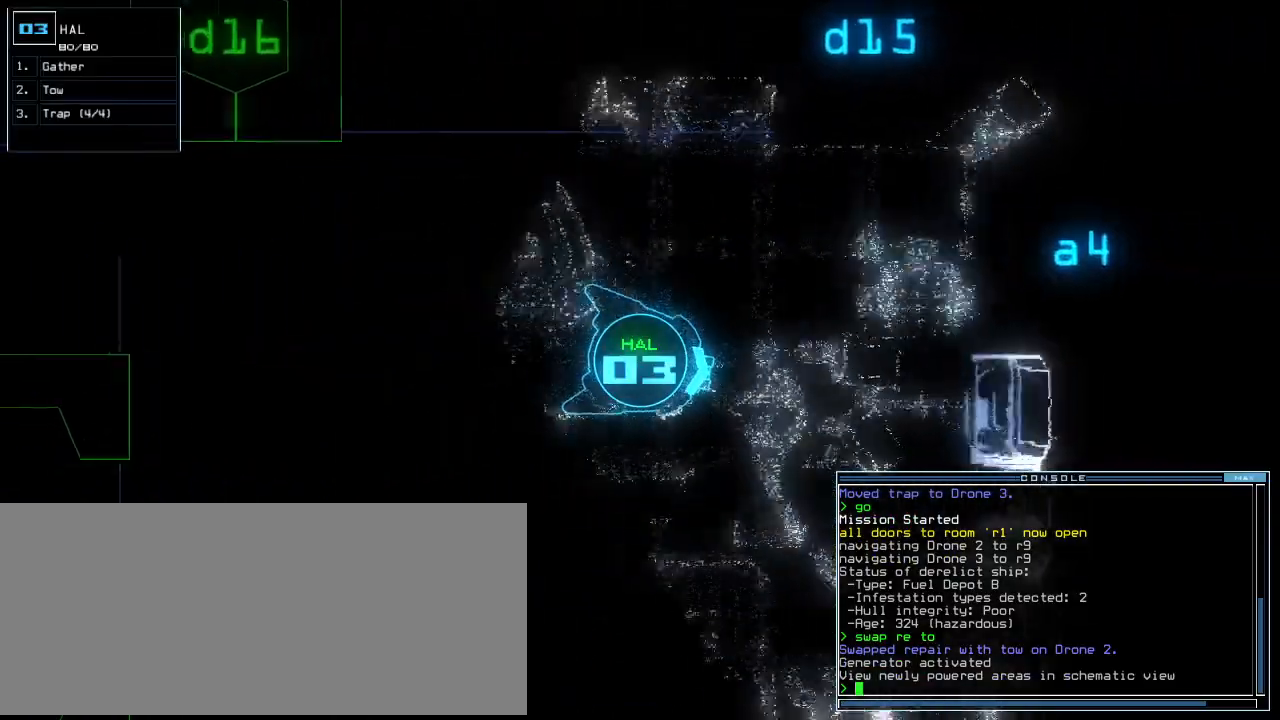
{"keys": ["right", "up"]}
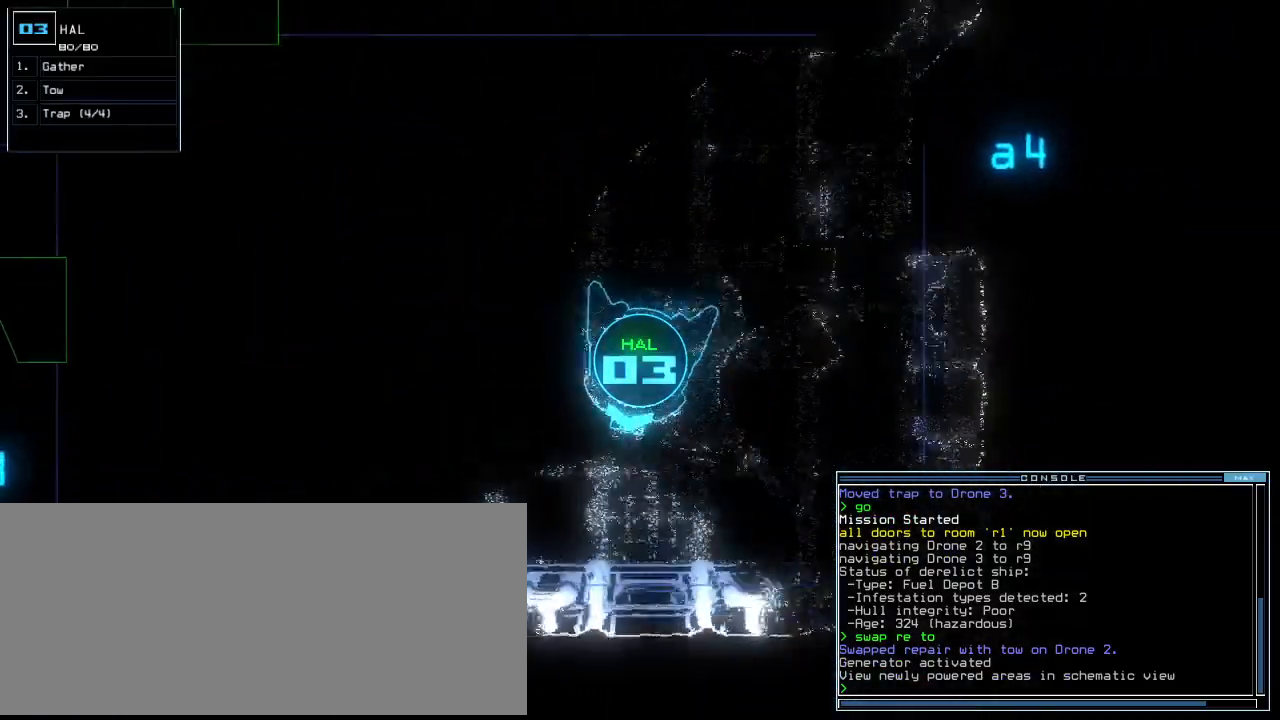
{"keys": ["right", "up"]}
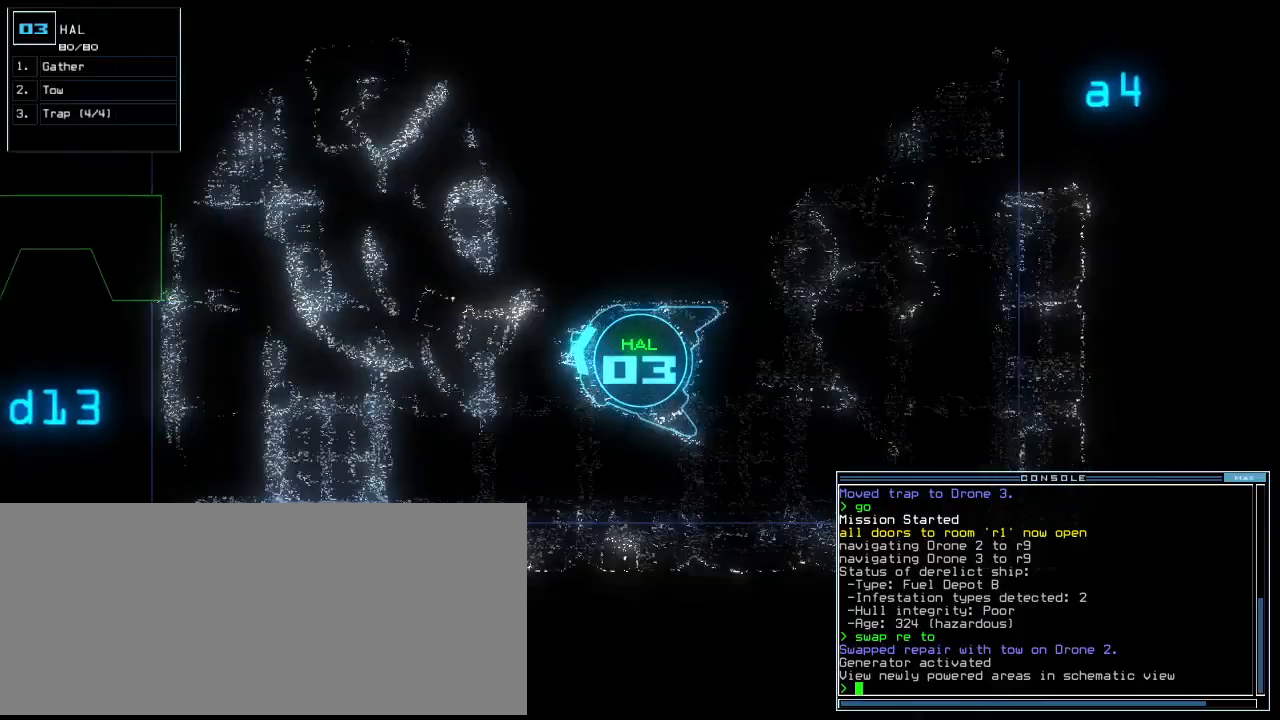
{"keys": ["up"], "events": [[120, "right", "up"]]}
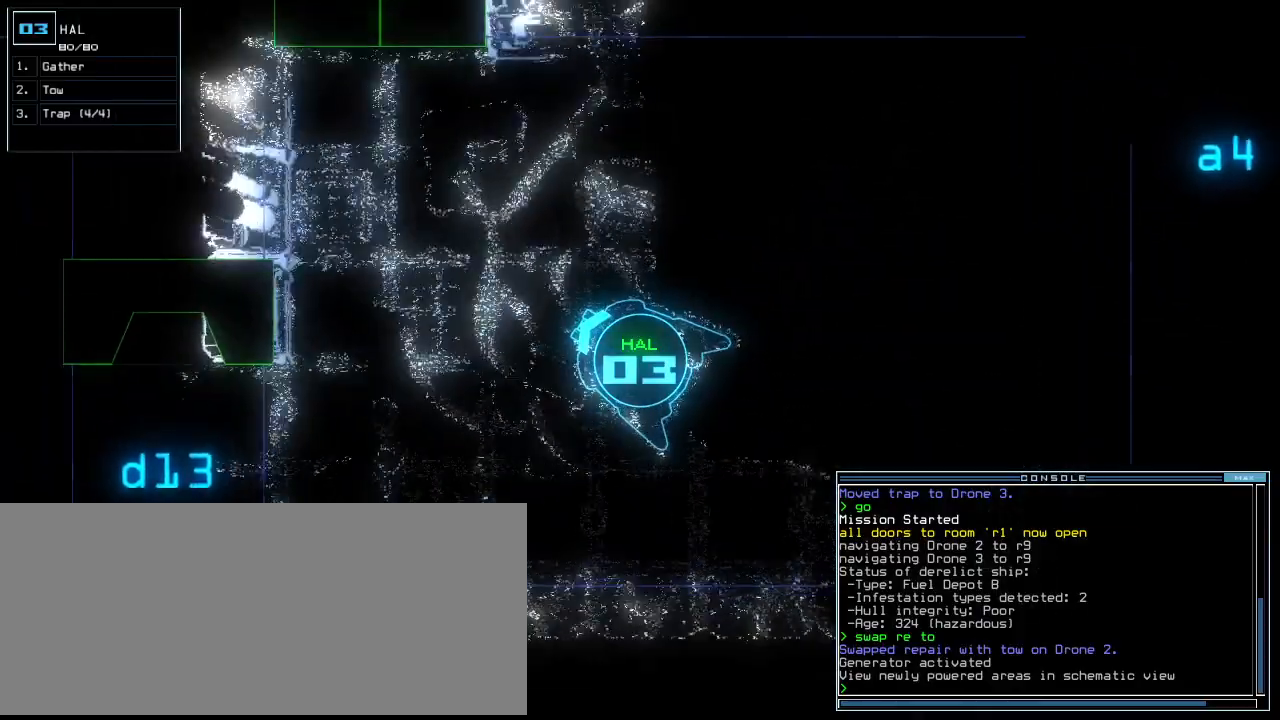
{"keys": ["down"], "events": [[360, "up", "up"], [400, "down", "down"]]}